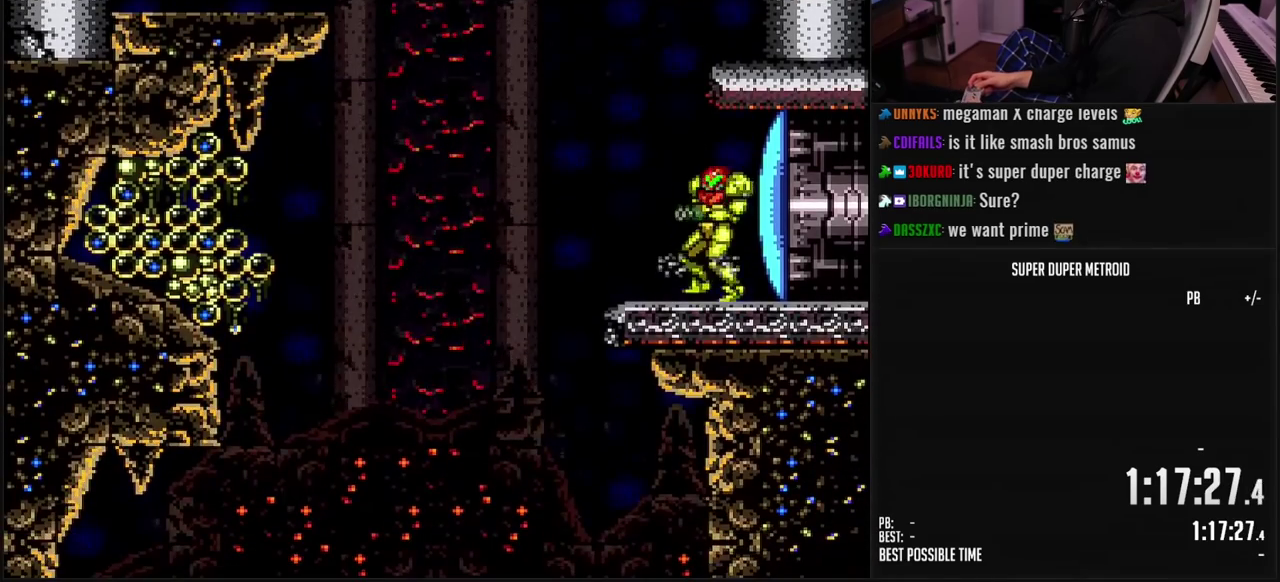
Gameplay with a controller (Nintendo layout); each line is a JSON object with the inputs held at the frame after it. "events" lists button and stick changes between this image and that frame as [ms after this image, input, new state], when the widget could be followed in between. Not read: L3 R3.
{"buttons": ["A", "X", "DPAD_LEFT"], "events": [[233, "X", "down"], [267, "A", "down"], [450, "B", "up"]]}
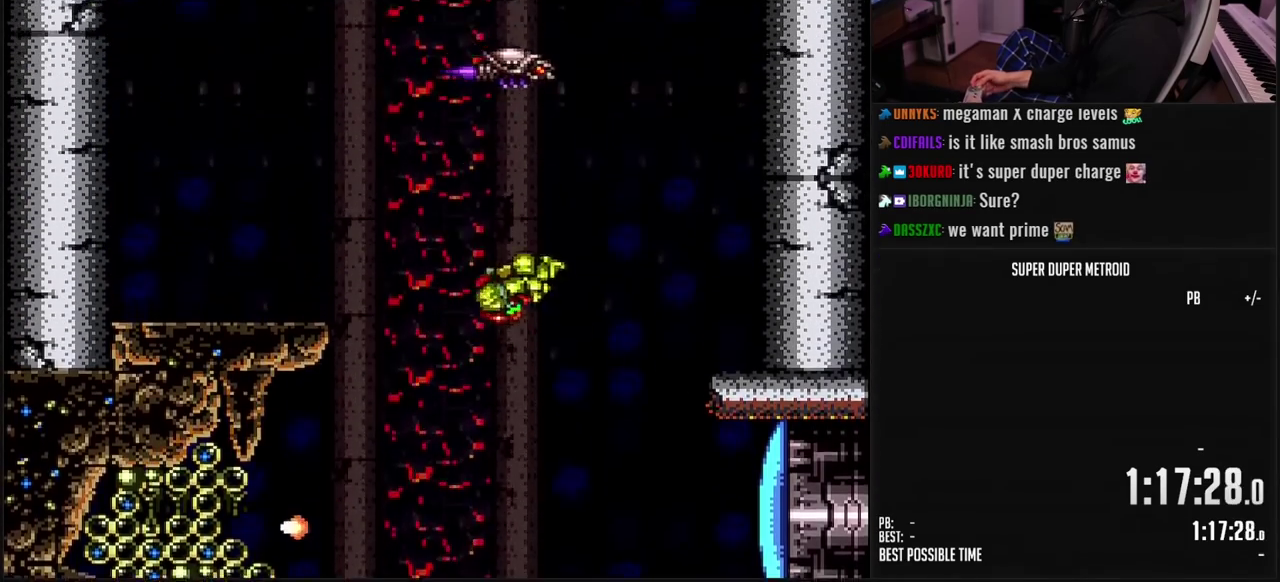
{"buttons": ["B", "X", "DPAD_DOWN"], "events": [[150, "DPAD_DOWN", "down"], [167, "B", "down"], [183, "A", "up"], [183, "DPAD_LEFT", "up"], [233, "B", "up"], [283, "B", "down"]]}
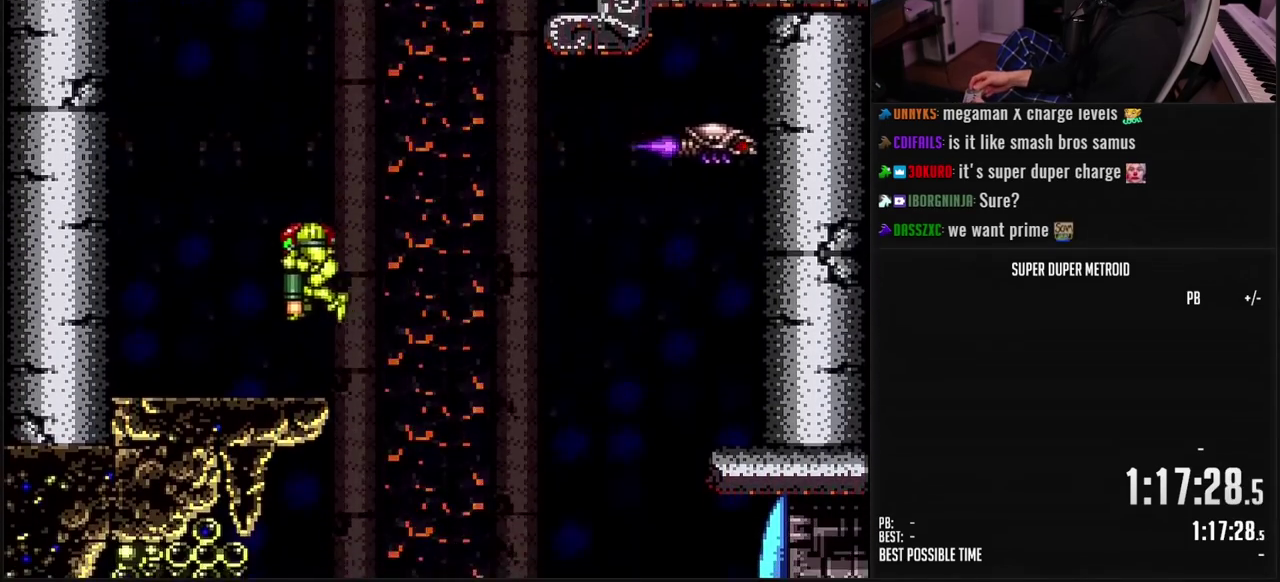
{"buttons": ["B", "X", "DPAD_RIGHT"], "events": [[67, "DPAD_DOWN", "up"], [133, "DPAD_LEFT", "down"], [333, "DPAD_LEFT", "up"], [383, "DPAD_RIGHT", "down"]]}
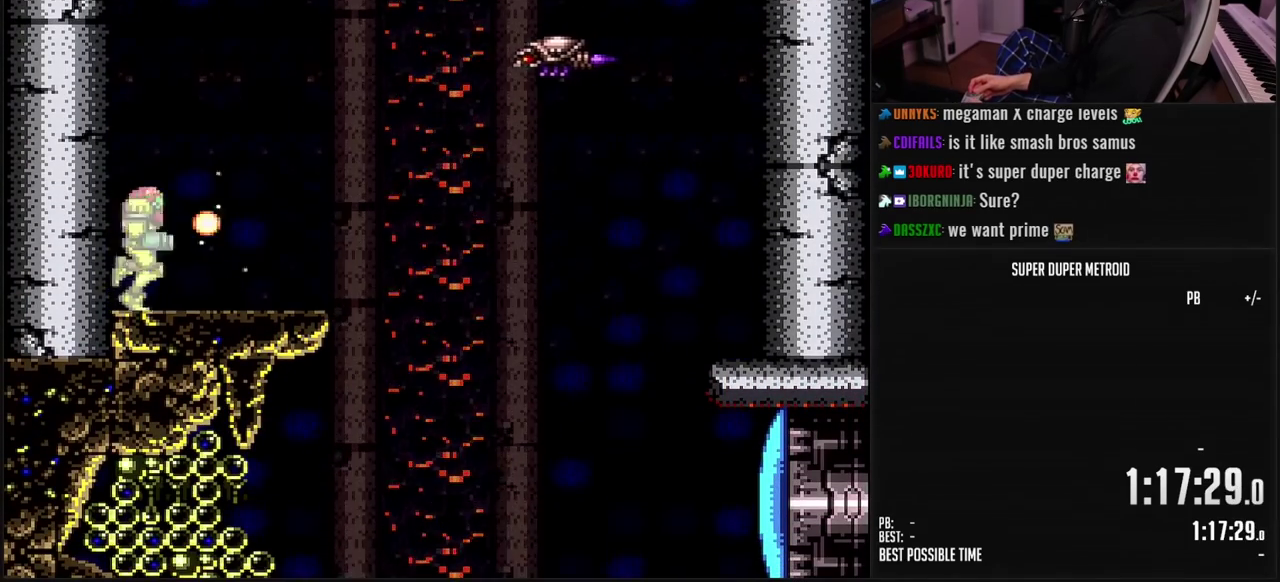
{"buttons": ["B", "X"], "events": [[17, "L1", "down"], [67, "L1", "up"], [117, "DPAD_RIGHT", "up"], [317, "L1", "down"], [417, "L1", "up"]]}
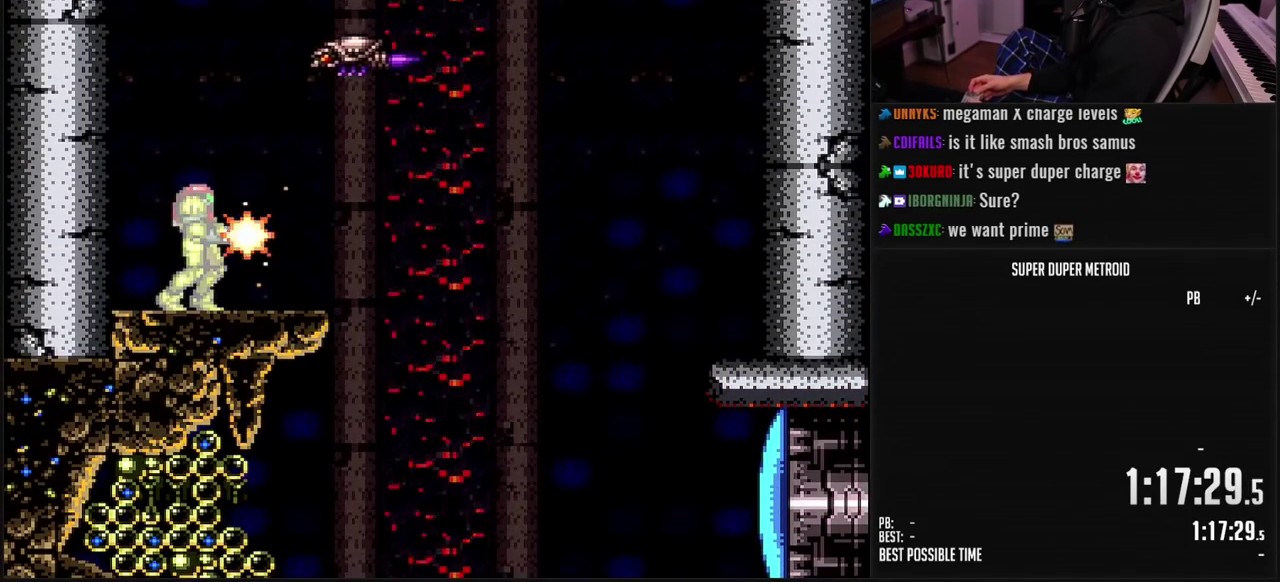
{"buttons": ["A", "X", "DPAD_RIGHT"], "events": [[133, "DPAD_RIGHT", "down"], [233, "L1", "down"], [283, "L1", "up"], [350, "A", "down"], [383, "B", "up"]]}
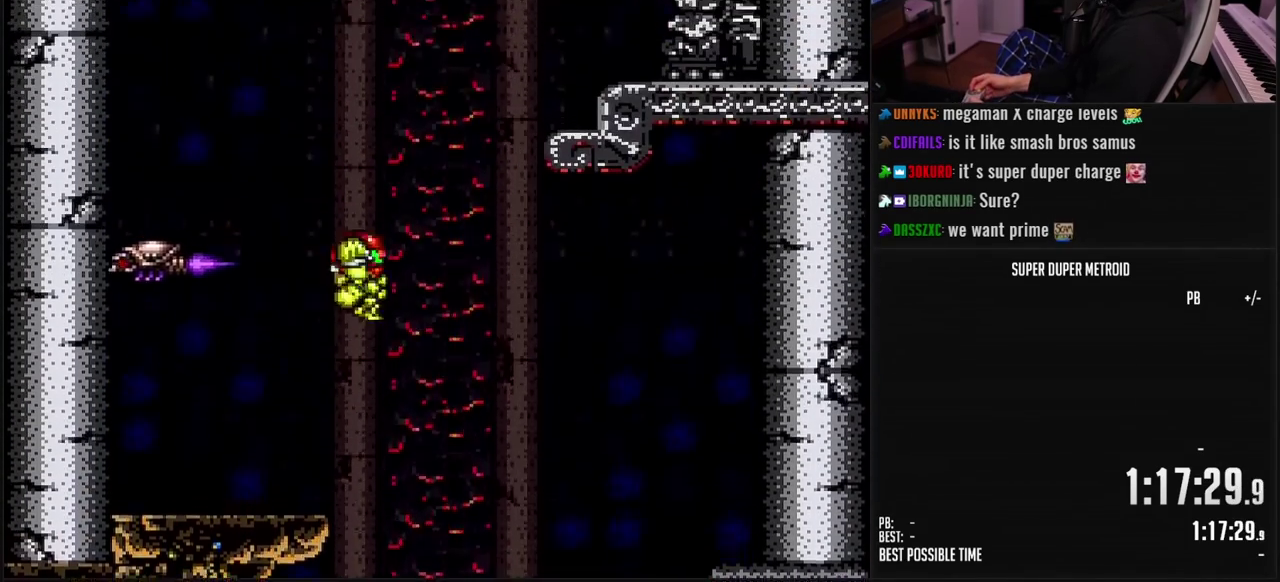
{"buttons": ["B", "X", "DPAD_RIGHT"], "events": [[300, "B", "down"], [317, "A", "up"], [350, "B", "up"], [450, "B", "down"]]}
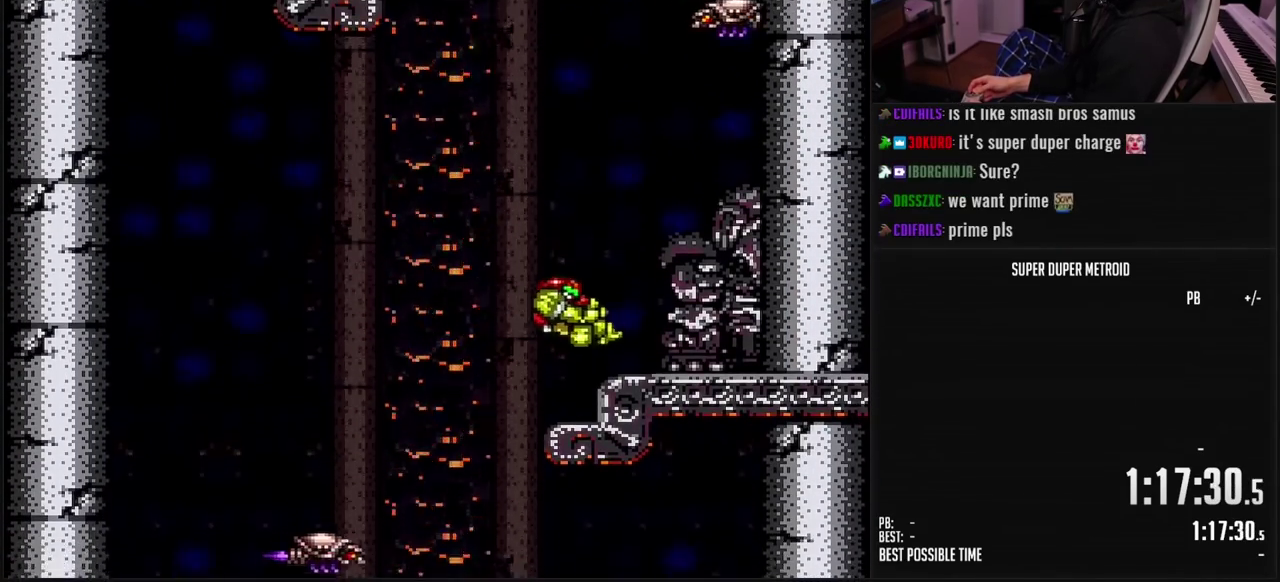
{"buttons": ["B", "X"], "events": [[50, "DPAD_RIGHT", "up"], [83, "L1", "down"], [183, "L1", "up"]]}
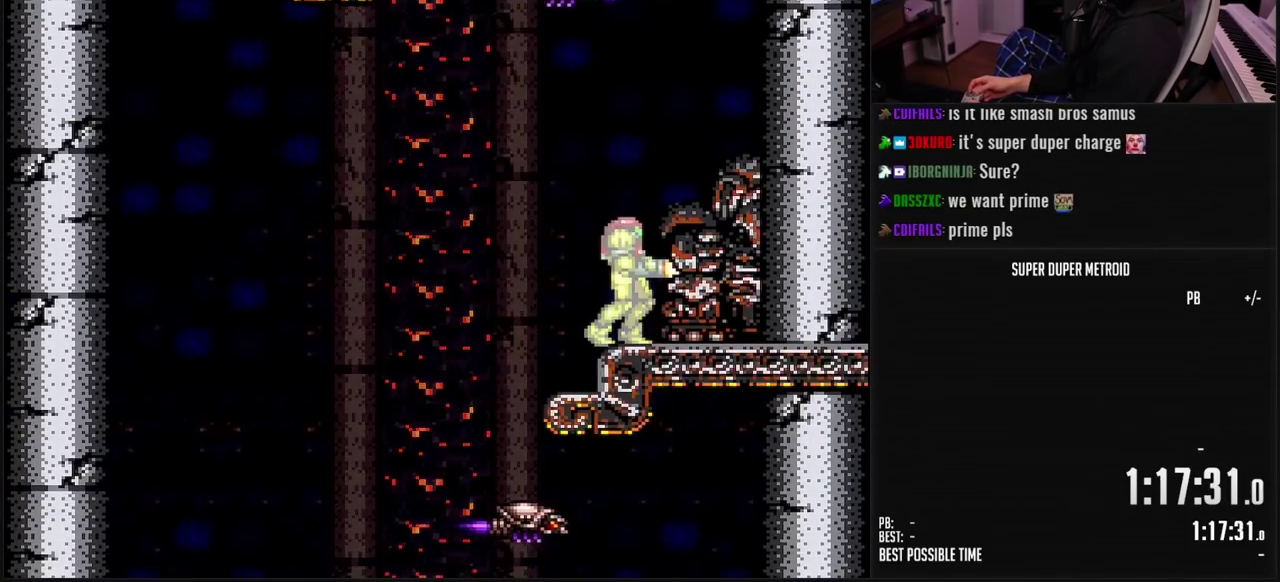
{"buttons": ["B", "X"], "events": [[67, "A", "down"], [133, "A", "up"], [183, "B", "up"], [317, "B", "down"]]}
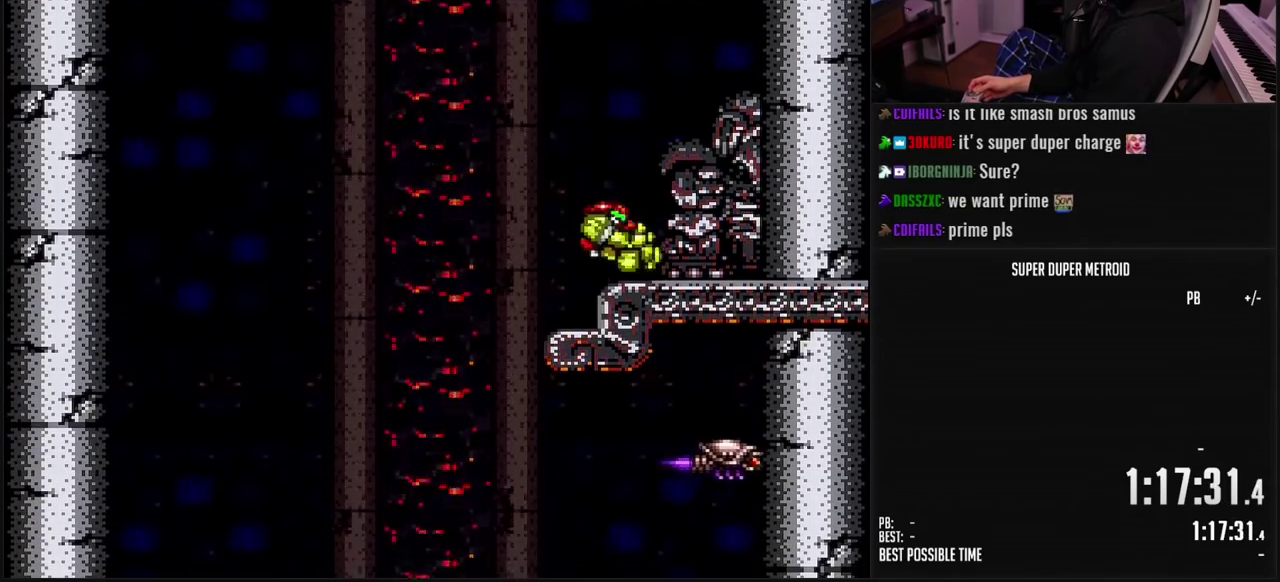
{"buttons": ["X"], "events": [[167, "DPAD_LEFT", "down"], [233, "DPAD_LEFT", "up"], [317, "B", "up"], [333, "A", "down"], [417, "A", "up"]]}
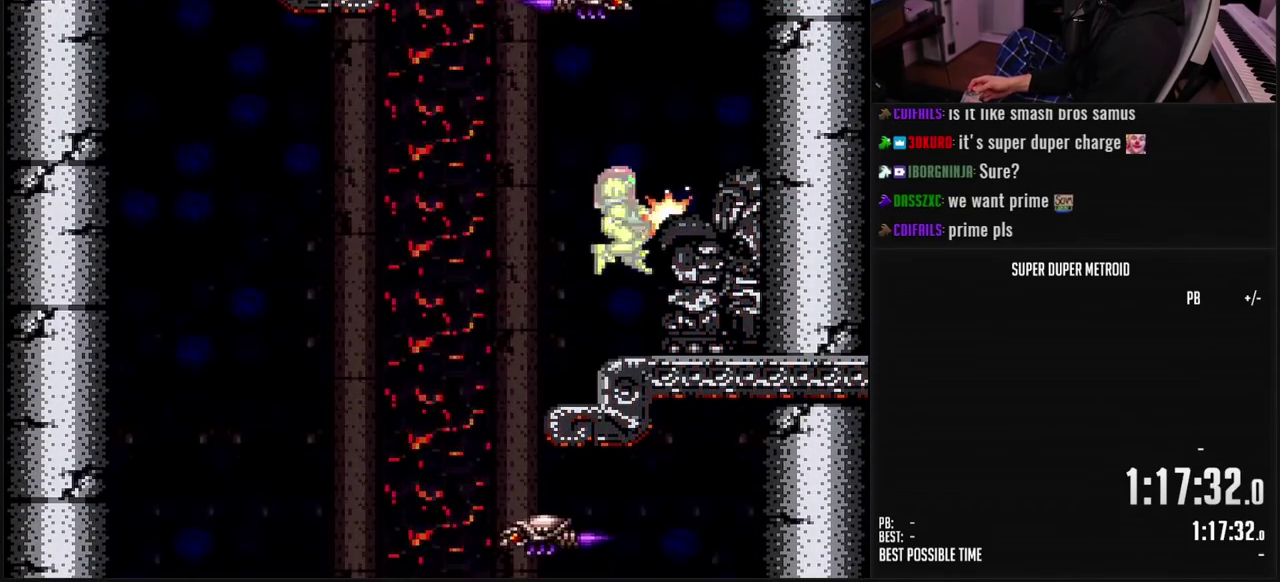
{"buttons": ["A", "X", "DPAD_LEFT"], "events": [[67, "B", "down"], [83, "DPAD_LEFT", "down"], [150, "DPAD_LEFT", "up"], [267, "DPAD_LEFT", "down"], [350, "A", "down"], [467, "B", "up"]]}
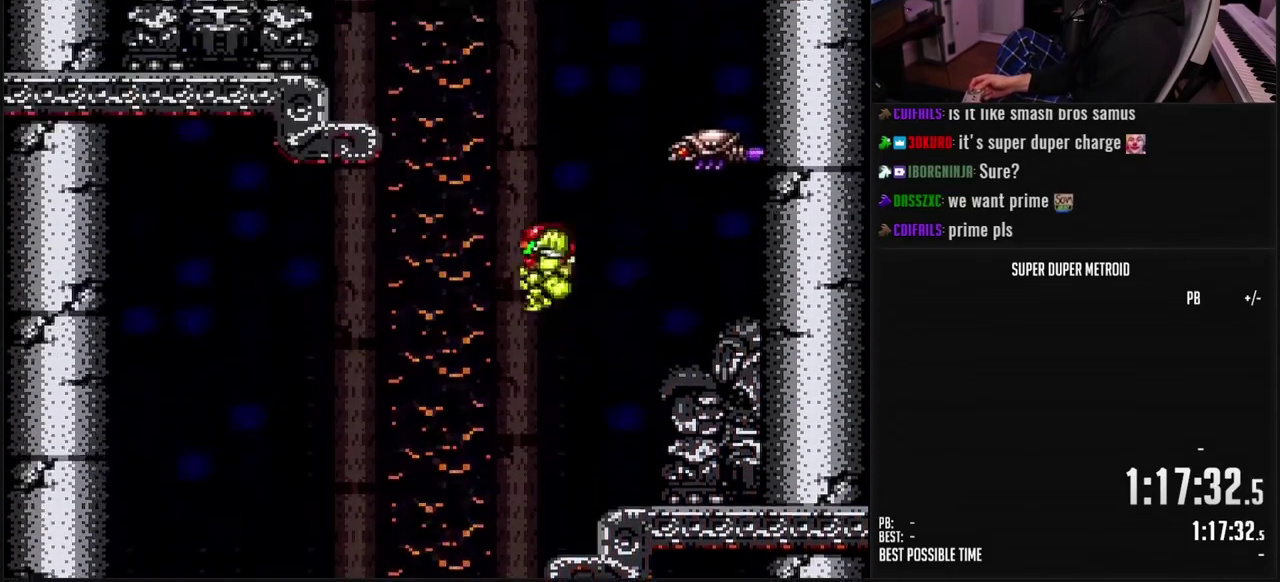
{"buttons": ["X", "DPAD_LEFT"], "events": [[467, "A", "up"]]}
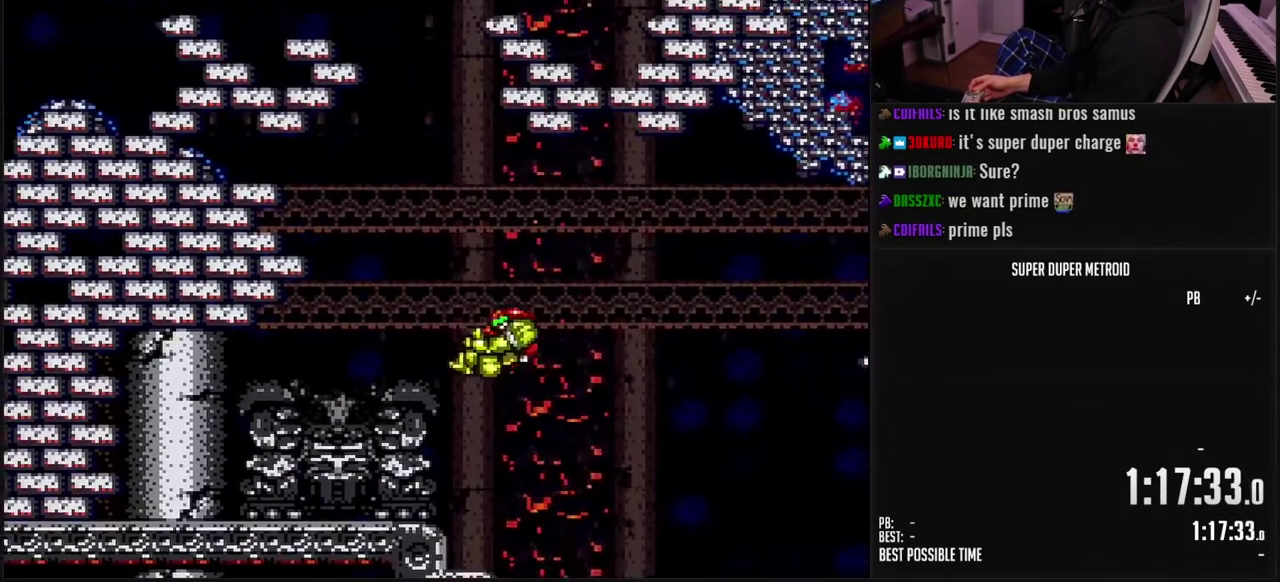
{"buttons": ["X"], "events": [[300, "DPAD_LEFT", "up"]]}
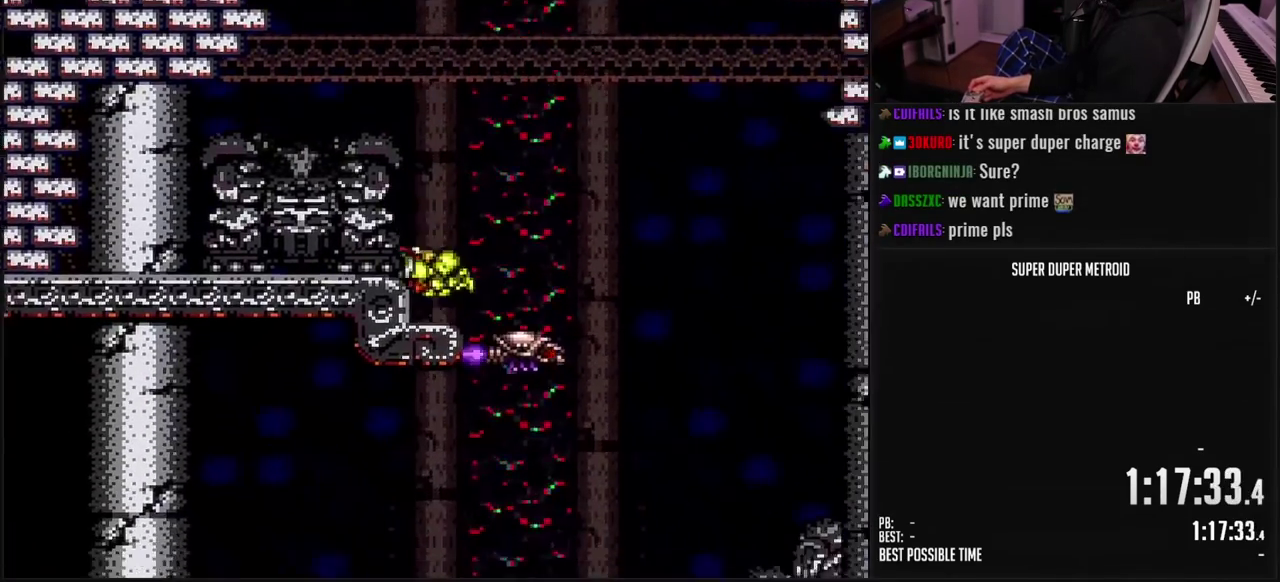
{"buttons": ["B", "X"], "events": [[17, "B", "down"], [50, "A", "down"], [117, "B", "up"], [217, "DPAD_LEFT", "down"], [317, "A", "up"], [317, "DPAD_LEFT", "up"], [483, "B", "down"]]}
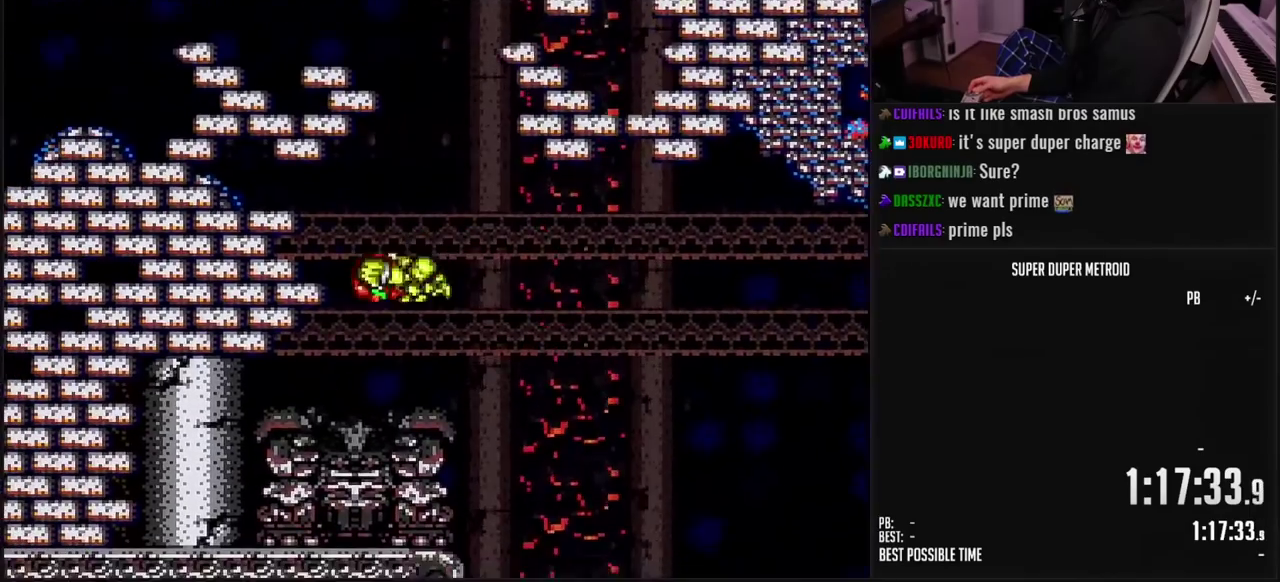
{"buttons": ["B", "X", "DPAD_LEFT"]}
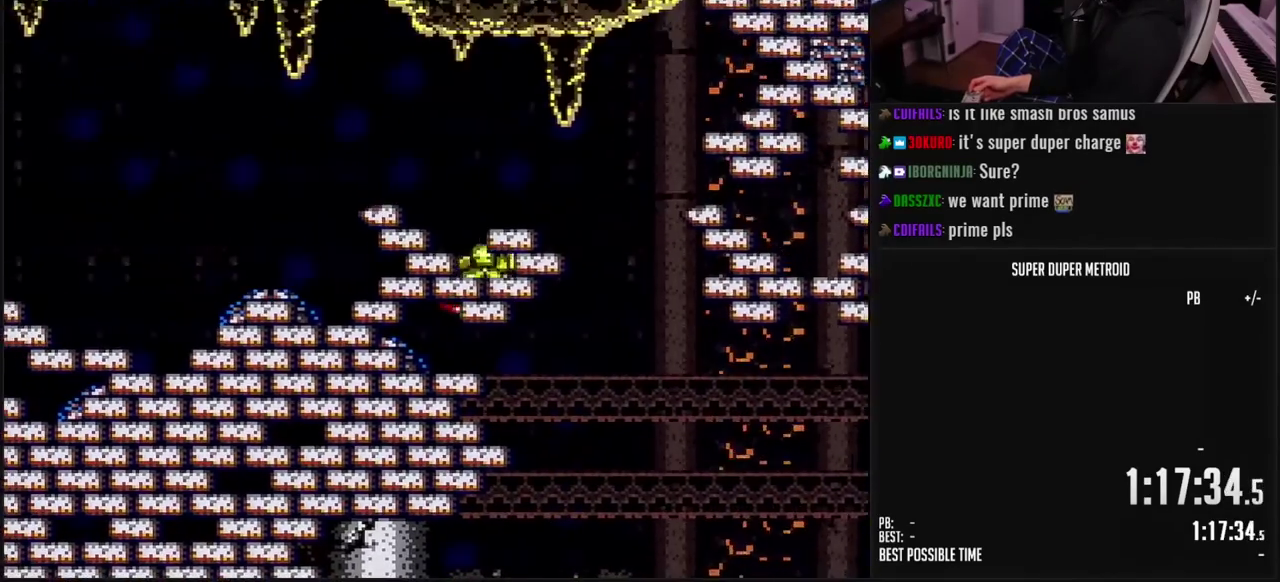
{"buttons": ["B", "L1", "DPAD_LEFT"]}
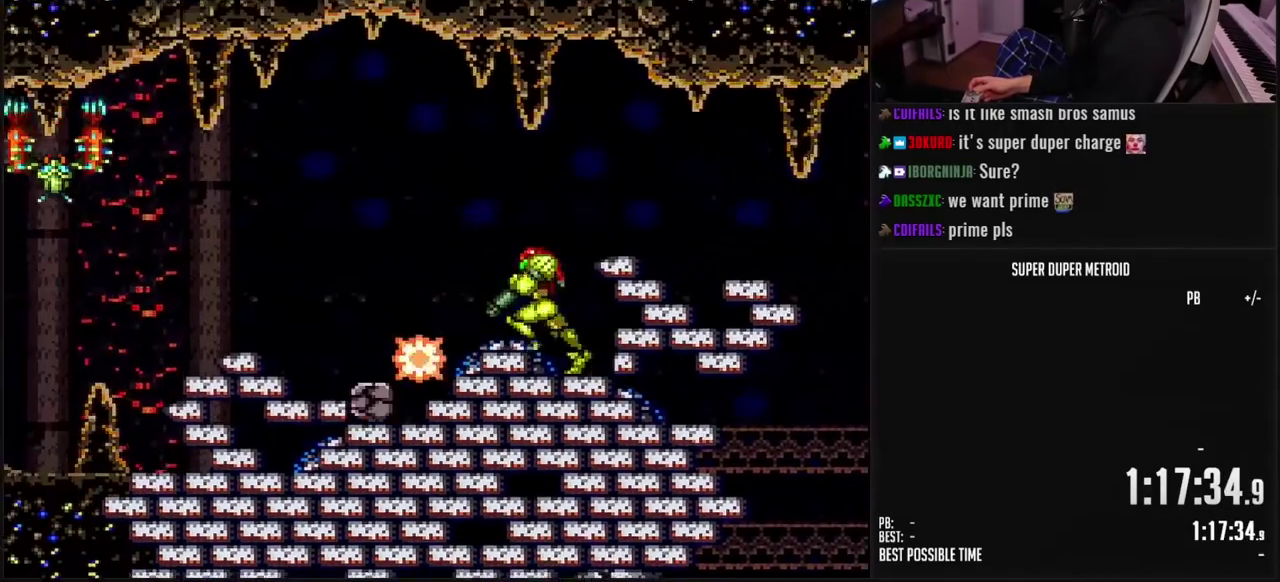
{"buttons": ["B", "DPAD_LEFT"], "events": [[50, "X", "down"], [67, "L1", "up"], [467, "X", "up"]]}
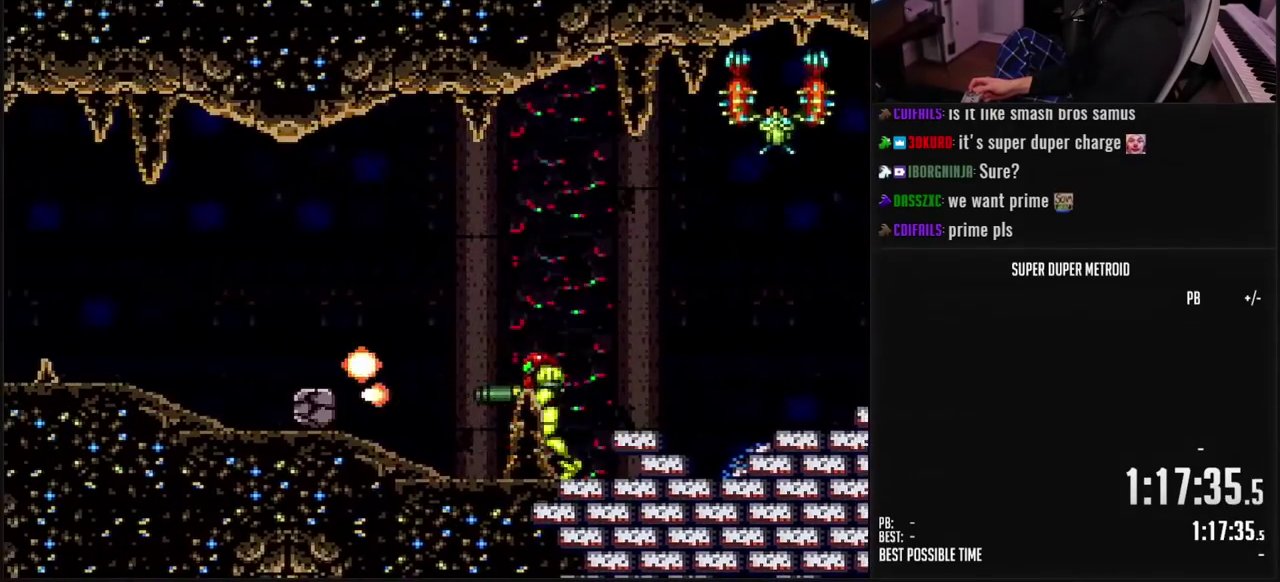
{"buttons": ["B", "X", "DPAD_LEFT"], "events": [[17, "X", "down"], [183, "B", "up"], [183, "X", "up"], [333, "B", "down"], [350, "X", "down"], [417, "A", "down"], [417, "B", "up"], [483, "A", "up"], [483, "B", "down"]]}
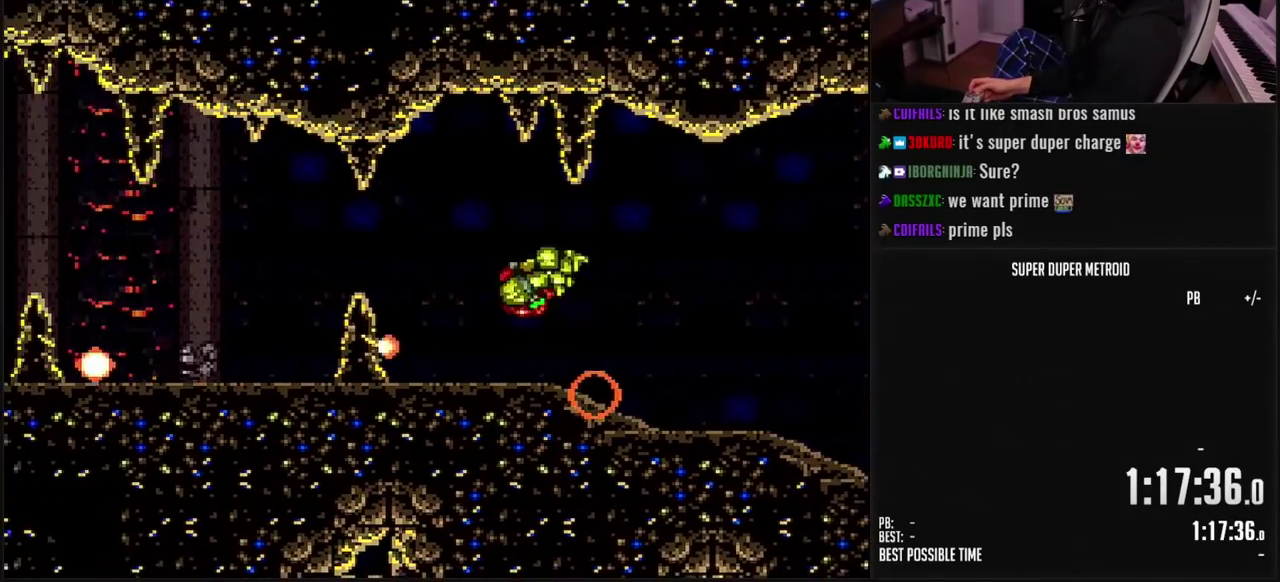
{"buttons": ["B", "X", "L1", "DPAD_LEFT"], "events": [[17, "X", "up"], [33, "B", "up"], [83, "X", "down"], [200, "B", "down"], [350, "L1", "down"]]}
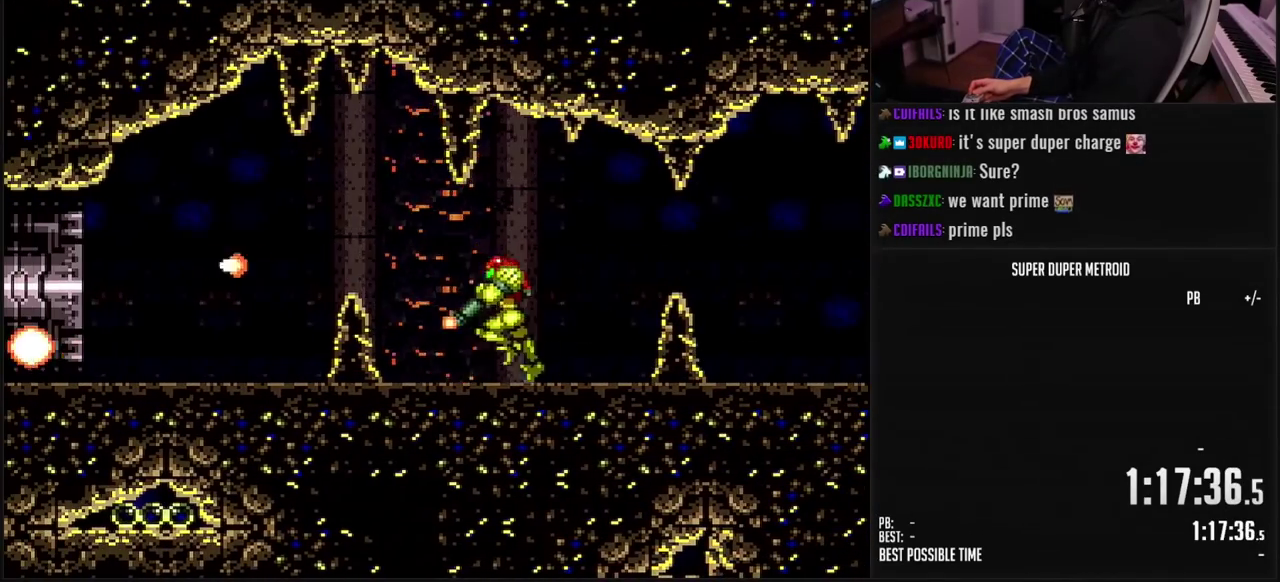
{"buttons": ["B", "X", "L1", "DPAD_LEFT"], "events": []}